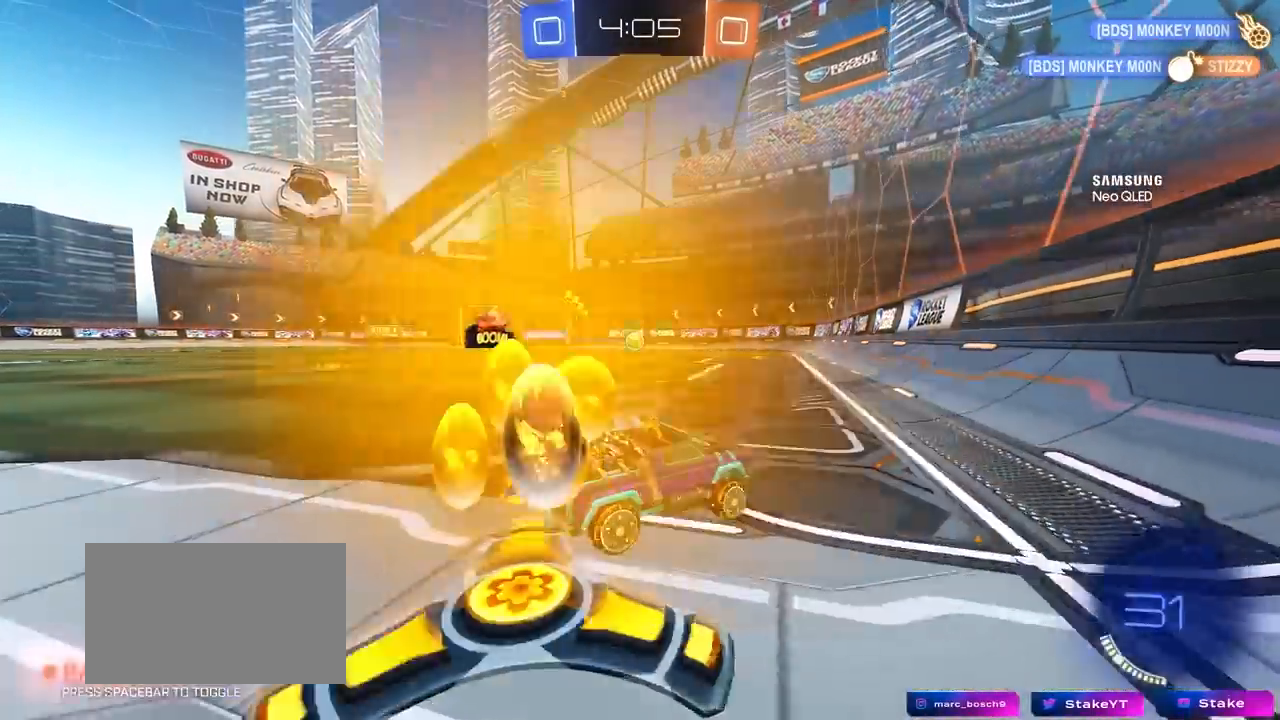
Gameplay with keyboard and mouse; each line is a JSON object with the keys and mouse buttons held at the frame after it. "events" lists presses ("down") and releases ("up") of "1", "2", "3", "4", "5", "a", "alt", "c", "caps_lock", "ctrl", "d", "e", "f", "g", "q", "r", "s", "shift", "space", "t", "tab", "v", "w", "x", "z", "mouse_left", "mouse_wheel" and "mouse_right" between this image and that frame as [ms after this image, input, new state], when the widget could be followed in between. "mouse_left", "mouse_wheel", "mouse_right" = the "left", "wheel", "right" buttons of the "mouse" list. No other keys are recorded. "wheel" means that the mouse wheel is clicked or scrolled. "mouse_move" is the direction in which the mouse moves at that frame (one of eight, or "still"), when it could be read.
{"keys": ["a", "w"], "mouse": [], "mouse_move": "still", "events": [[150, "a", "up"], [433, "a", "down"]]}
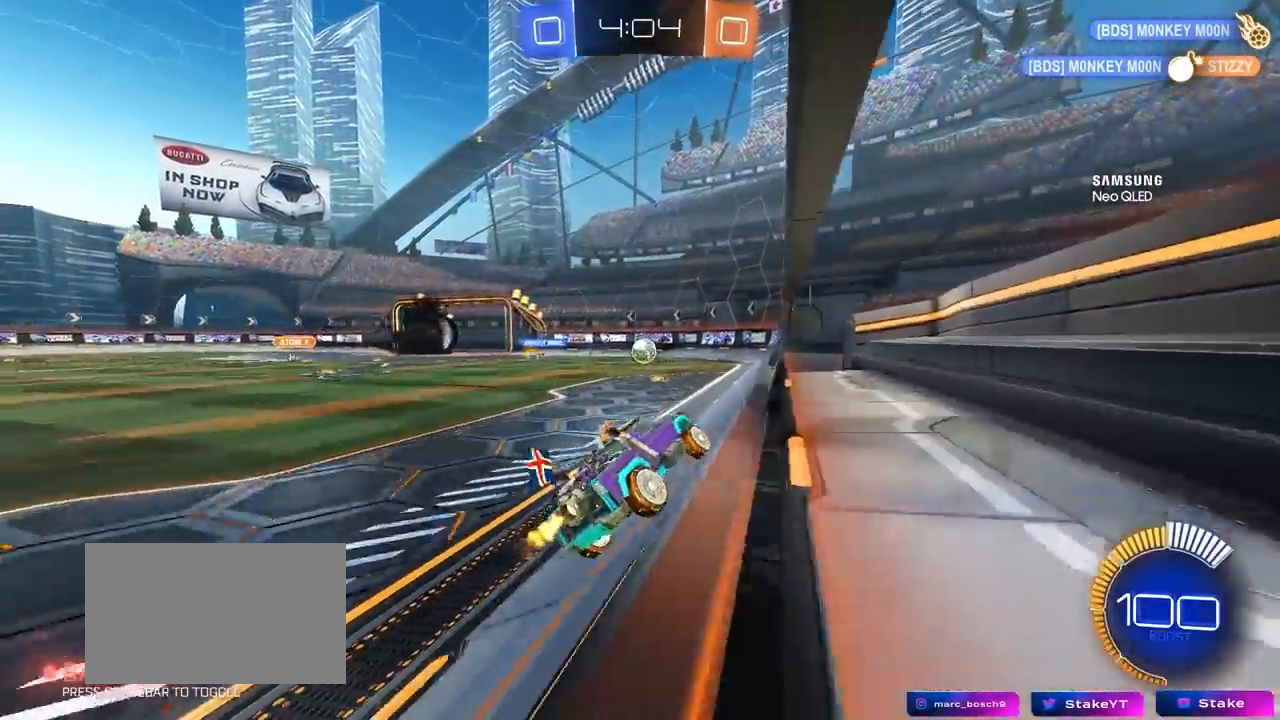
{"keys": ["w"], "mouse": [], "mouse_move": "still", "events": [[33, "a", "up"], [217, "mouse_left", "down"], [267, "d", "down"], [317, "d", "up"], [317, "mouse_left", "up"]]}
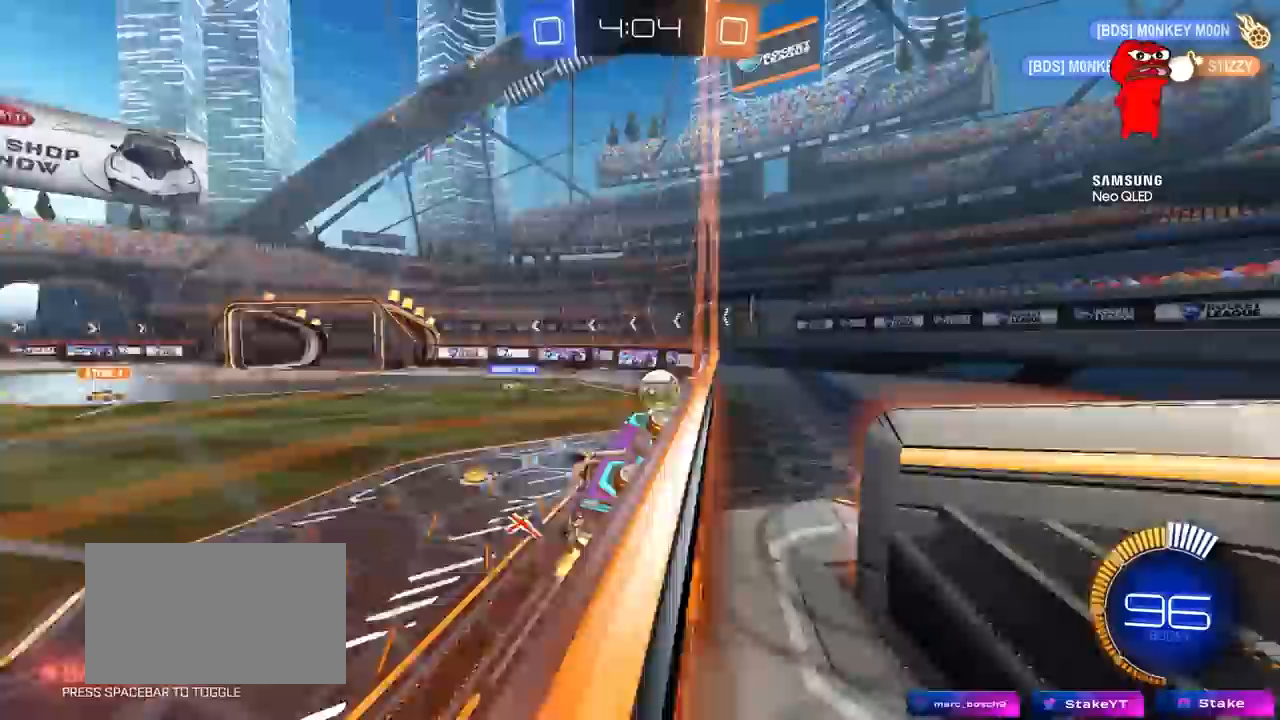
{"keys": ["s"], "mouse": [], "mouse_move": "still", "events": [[50, "w", "up"], [183, "s", "down"], [283, "d", "down"], [417, "d", "up"]]}
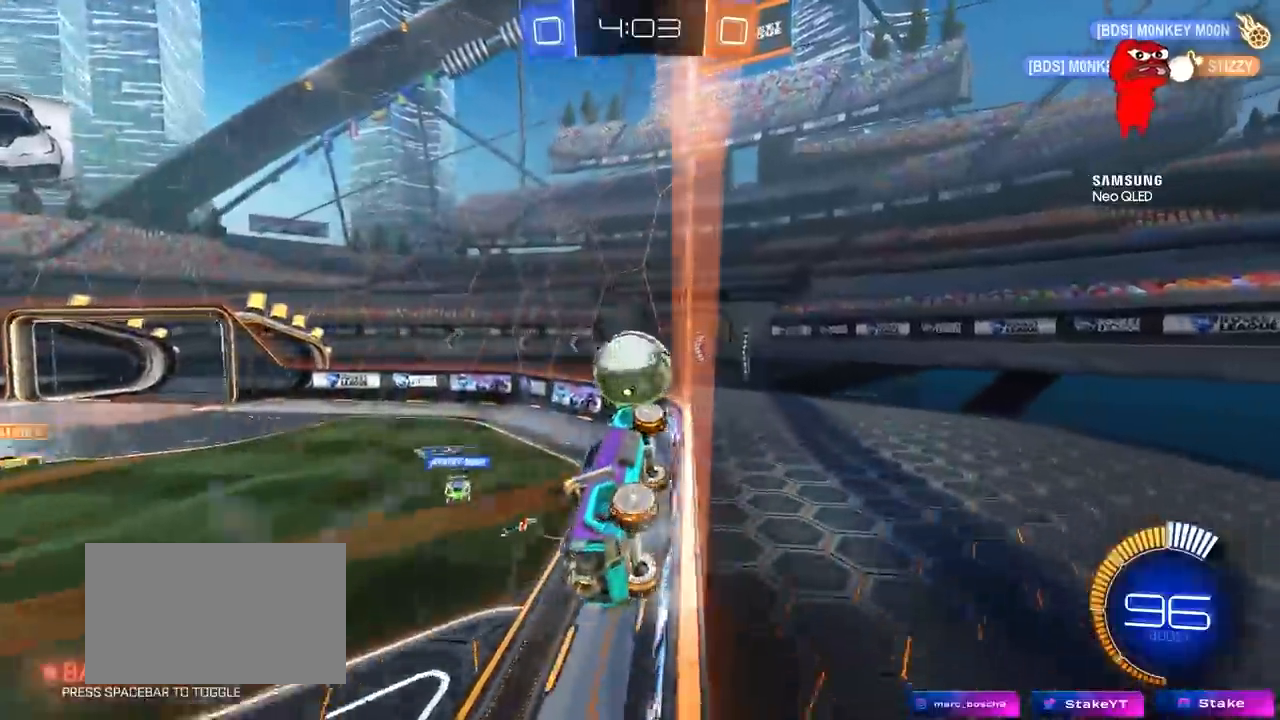
{"keys": ["w"], "mouse": [], "mouse_move": "still", "events": [[67, "s", "up"], [150, "a", "down"], [200, "w", "down"], [350, "a", "up"]]}
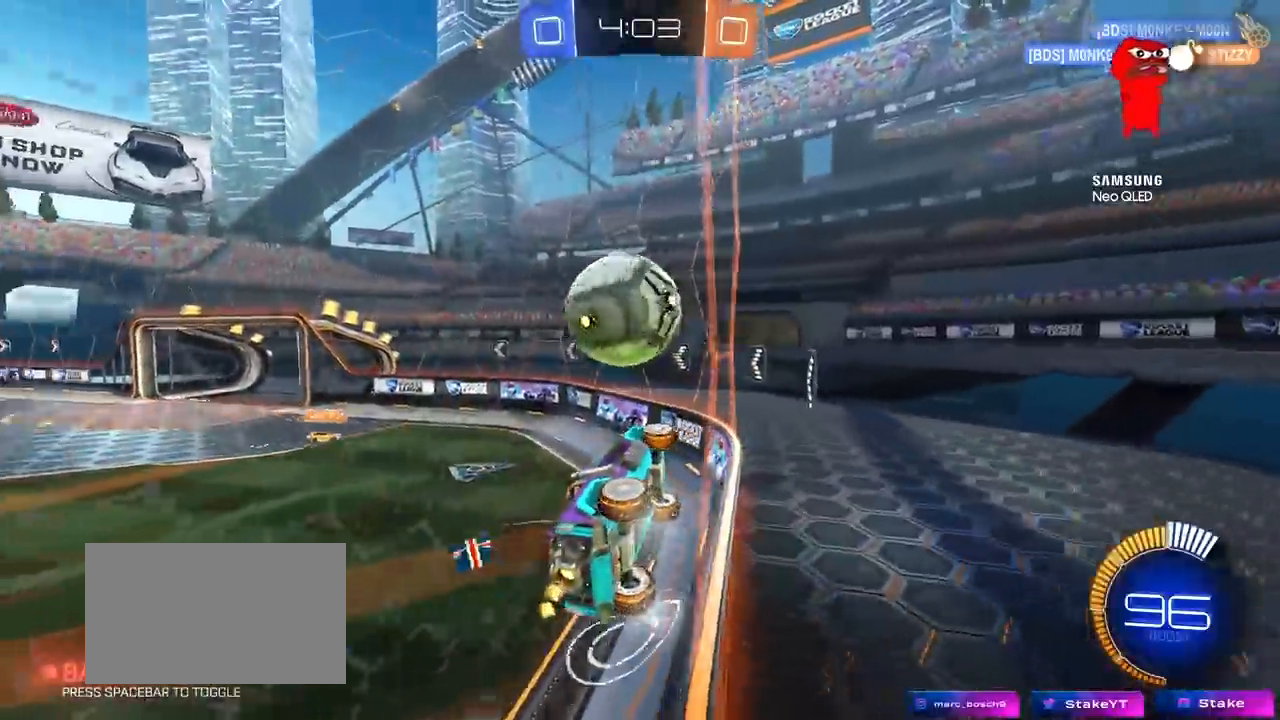
{"keys": ["a", "s", "shift"], "mouse": ["left"], "mouse_move": "still", "events": [[167, "d", "down"], [217, "mouse_right", "down"], [217, "s", "down"], [267, "w", "up"], [317, "s", "up"], [367, "mouse_left", "down"], [450, "a", "down"], [450, "mouse_right", "up"], [450, "shift", "down"], [500, "d", "up"], [500, "s", "down"]]}
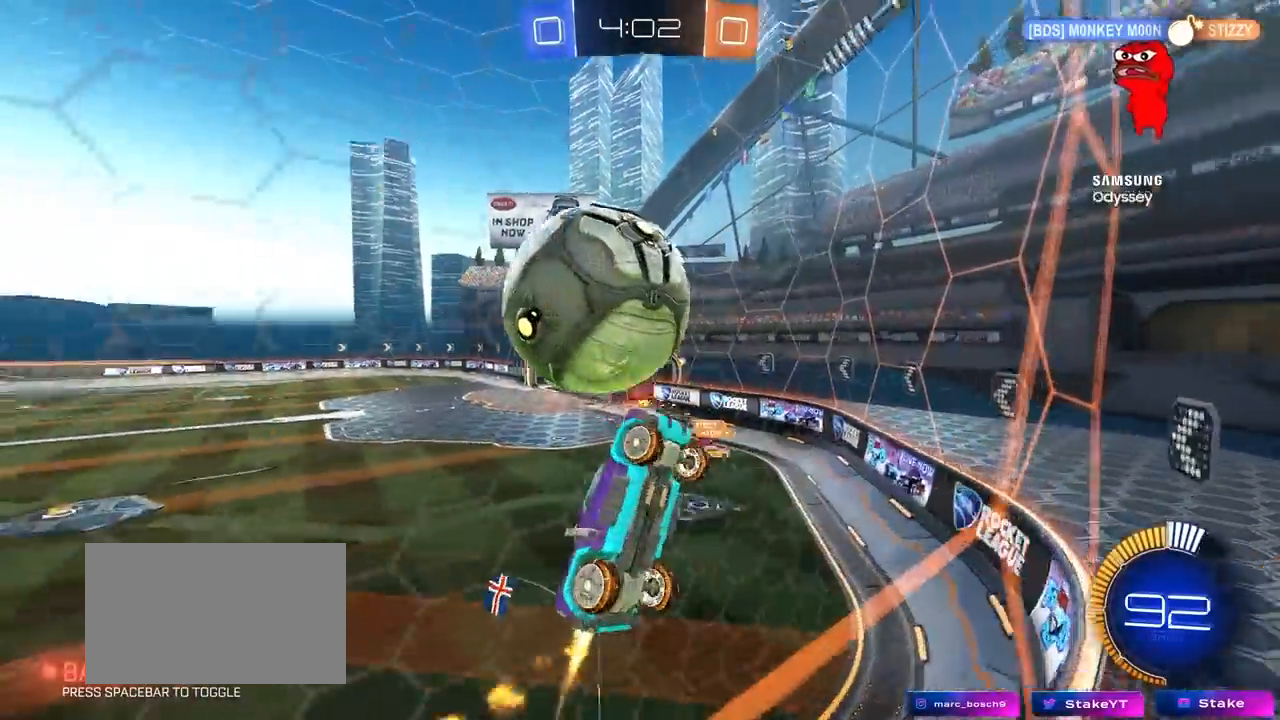
{"keys": ["a", "shift"], "mouse": ["left"], "mouse_move": "still", "events": [[50, "a", "up"], [50, "shift", "up"], [100, "d", "down"], [100, "s", "up"], [183, "a", "down"], [183, "d", "up"], [183, "s", "down"], [233, "mouse_left", "up"], [233, "shift", "down"], [383, "mouse_left", "down"], [467, "s", "up"]]}
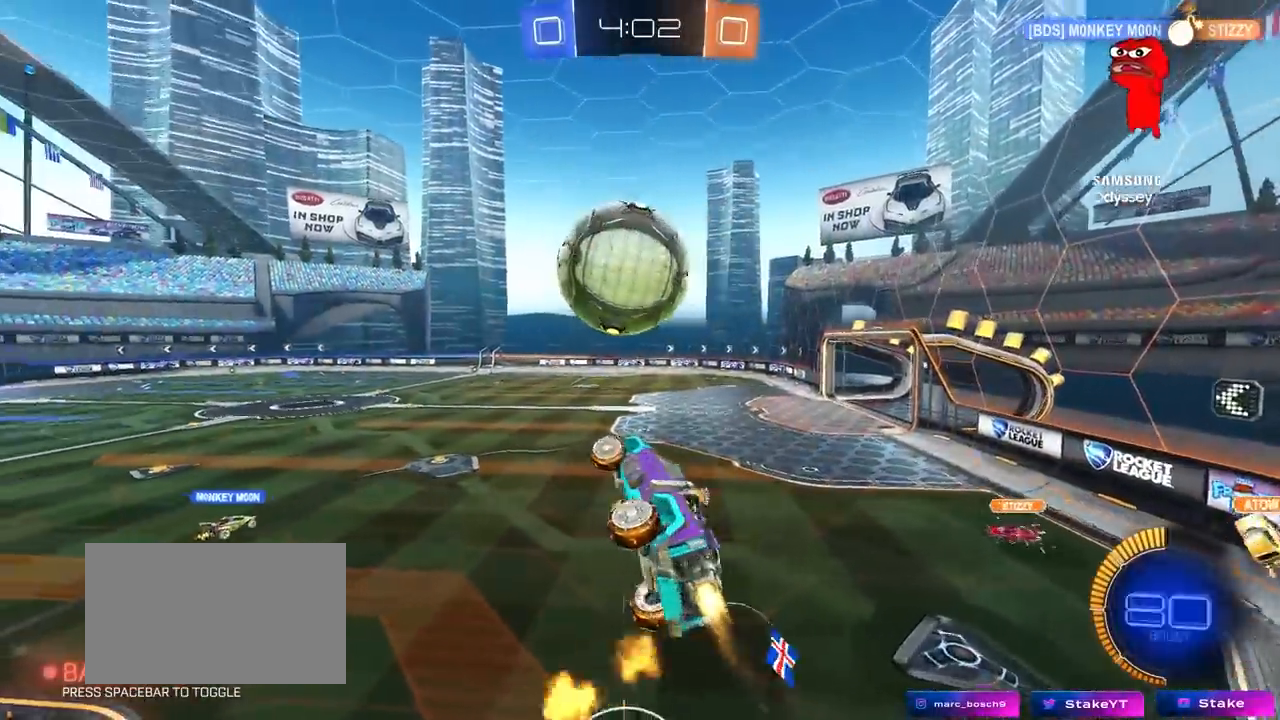
{"keys": ["a", "s", "shift"], "mouse": ["left"], "mouse_move": "left", "events": [[117, "w", "down"], [167, "w", "up"], [200, "w", "down"], [300, "mouse_right", "down"], [350, "s", "down"], [383, "w", "up"], [483, "mouse_right", "up"]]}
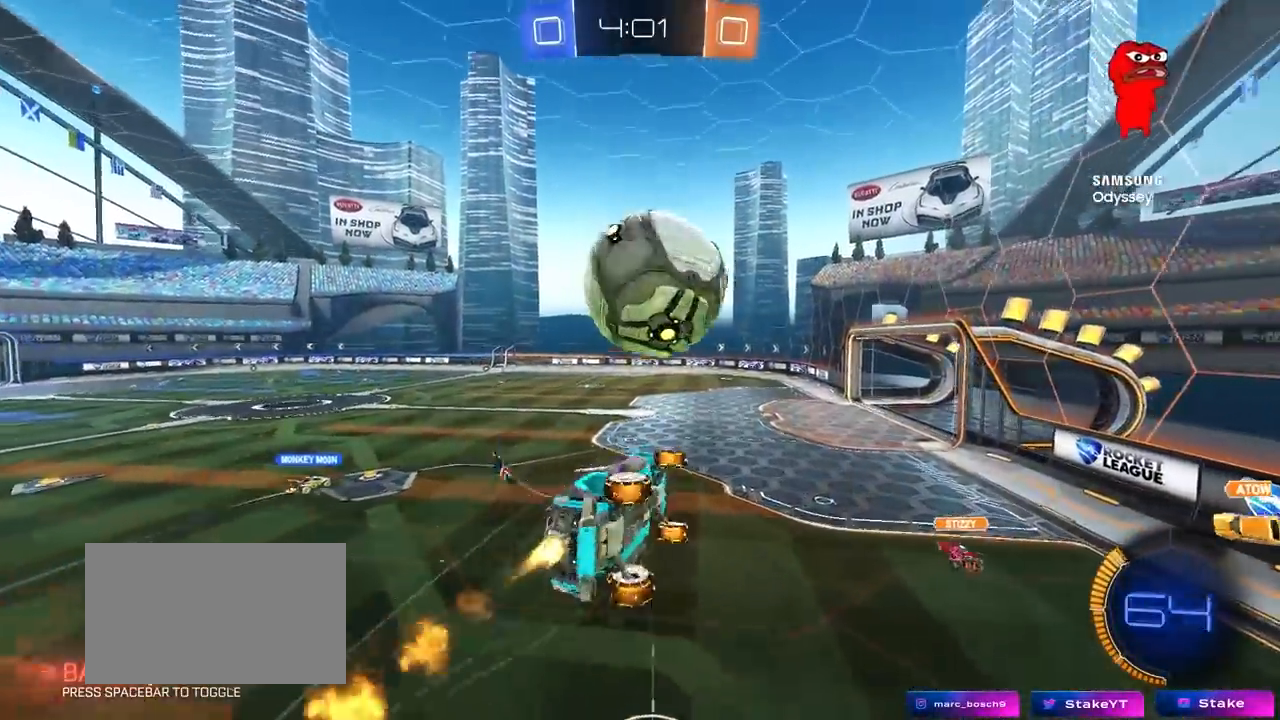
{"keys": ["d", "s"], "mouse": ["left"], "mouse_move": "still", "events": [[133, "s", "up"], [167, "w", "down"], [267, "w", "up"], [317, "s", "down"], [450, "d", "down"], [450, "shift", "up"], [500, "a", "up"]]}
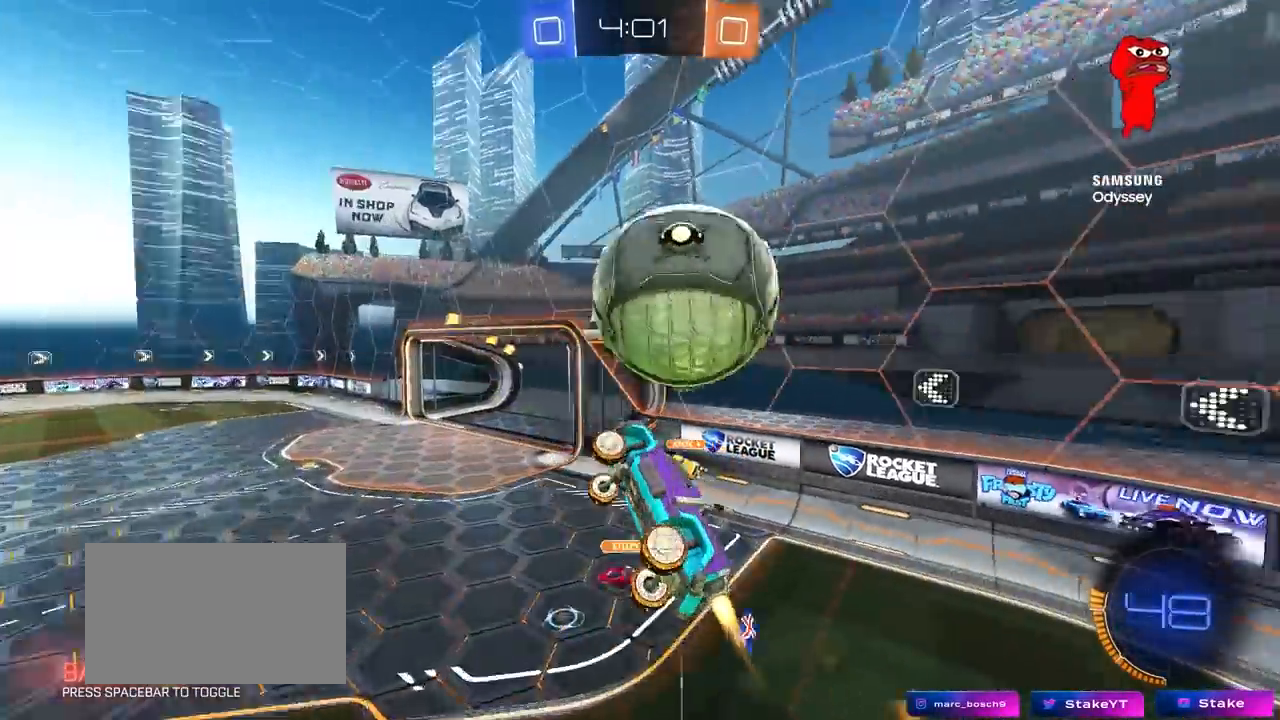
{"keys": ["a", "s", "shift"], "mouse": [], "mouse_move": "still", "events": [[100, "mouse_left", "up"], [333, "a", "down"], [383, "d", "up"], [383, "shift", "down"]]}
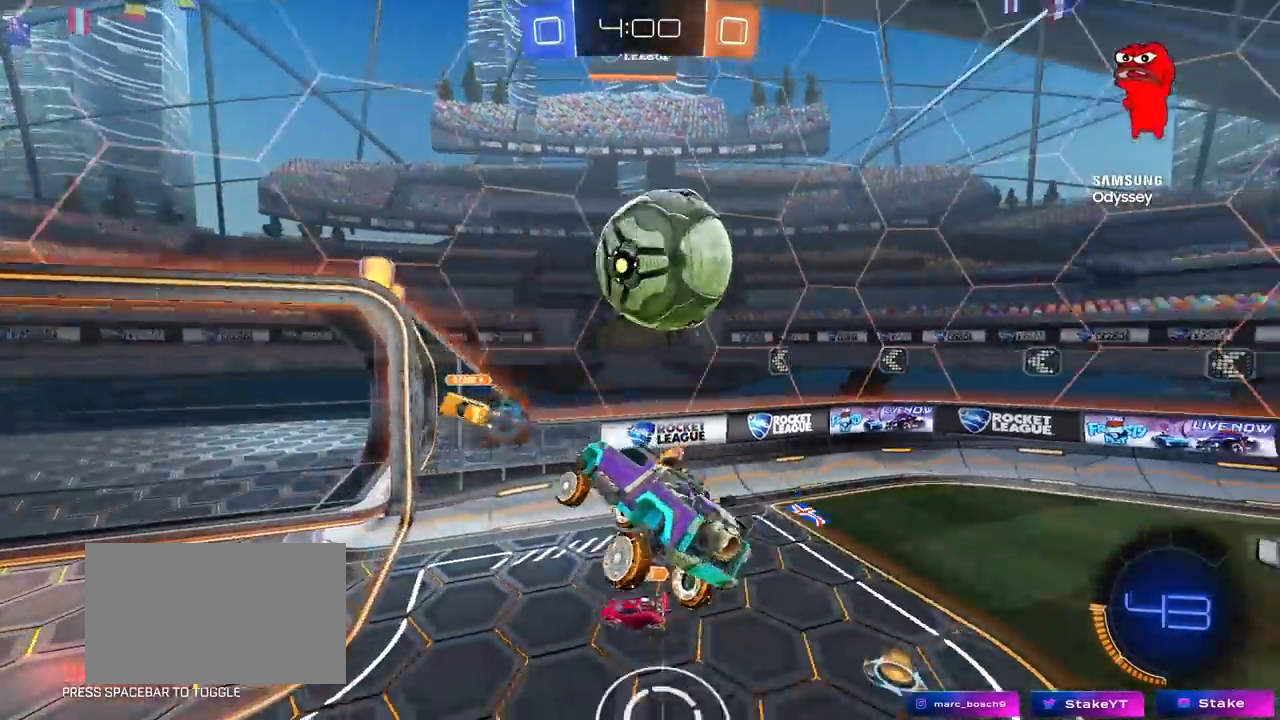
{"keys": ["d", "shift"], "mouse": [], "mouse_move": "still", "events": [[17, "s", "up"], [17, "shift", "up"], [117, "w", "down"], [200, "w", "up"], [350, "s", "down"], [433, "d", "down"], [483, "a", "up"], [483, "s", "up"], [483, "shift", "down"]]}
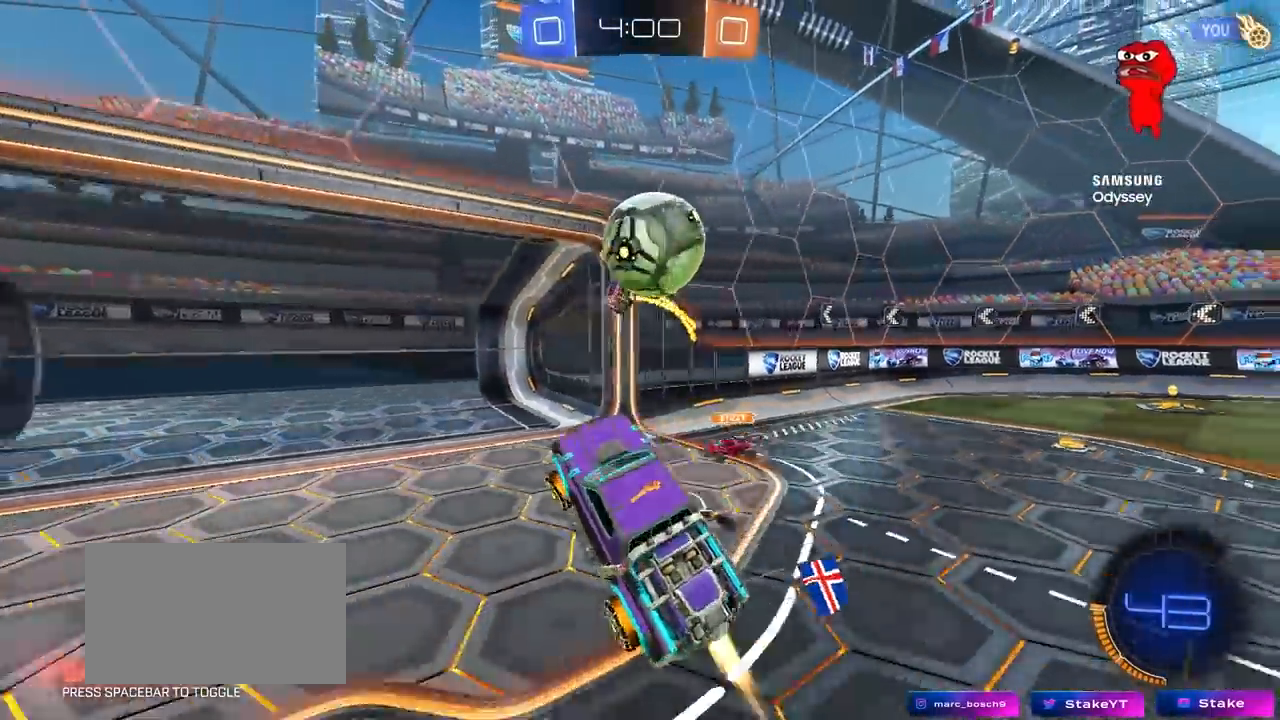
{"keys": ["w"], "mouse": ["left"], "mouse_move": "still", "events": [[33, "mouse_left", "down"], [133, "w", "down"], [167, "shift", "up"], [217, "d", "up"]]}
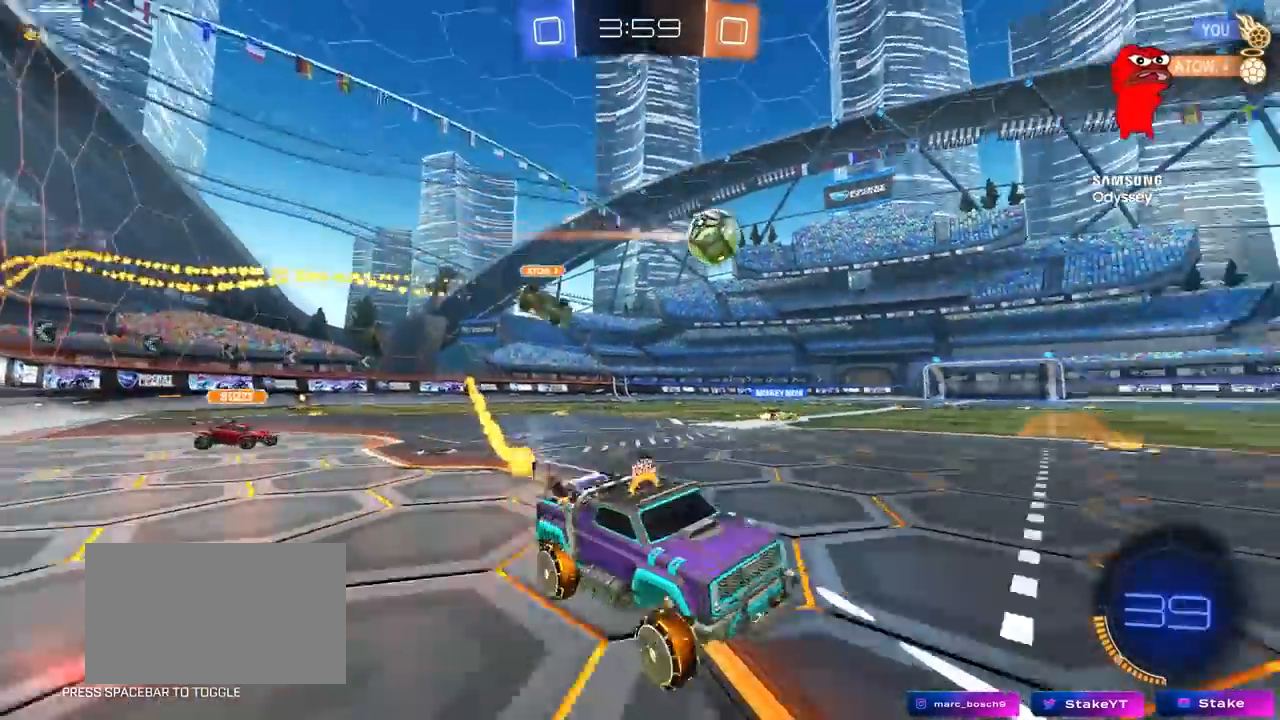
{"keys": ["a", "space", "w"], "mouse": [], "mouse_move": "still", "events": [[333, "d", "down"], [417, "d", "up"], [467, "a", "down"], [467, "mouse_left", "up"], [467, "space", "down"]]}
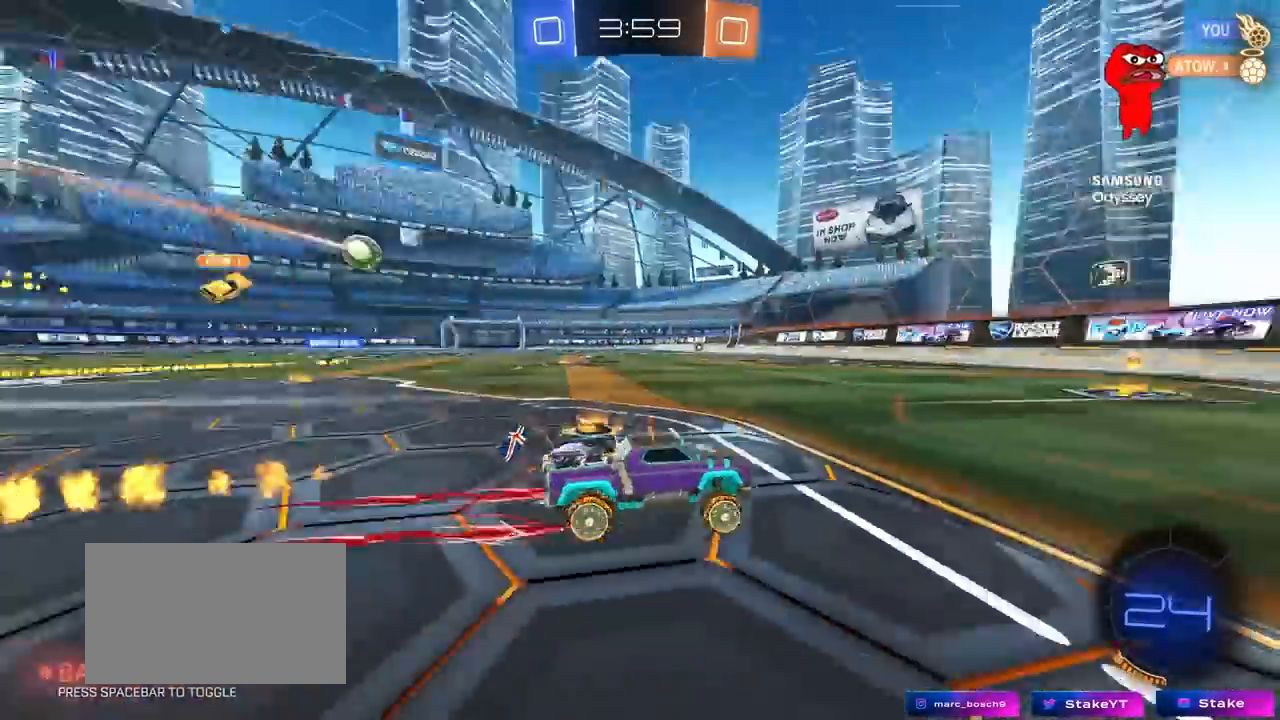
{"keys": ["a", "space", "w"], "mouse": ["left"], "mouse_move": "still", "events": [[150, "space", "up"], [250, "mouse_left", "down"], [400, "space", "down"]]}
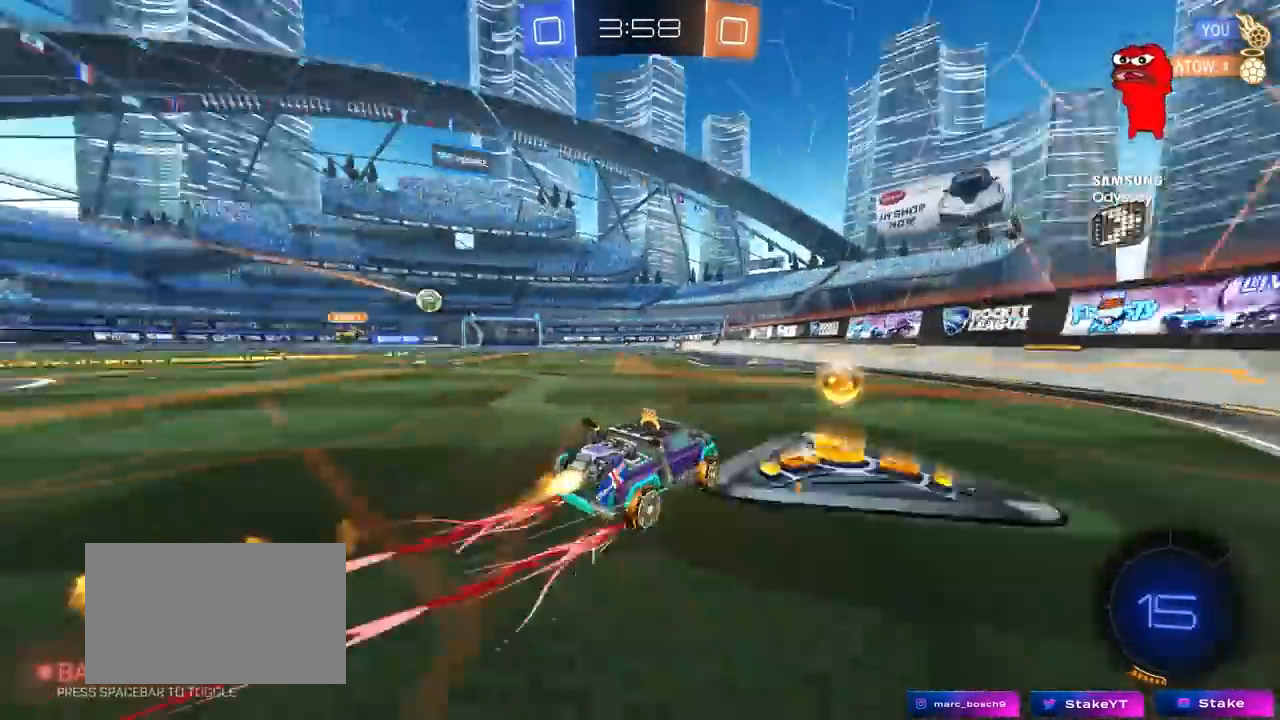
{"keys": ["w"], "mouse": [], "mouse_move": "still", "events": [[83, "space", "up"], [133, "a", "up"], [267, "mouse_left", "up"], [317, "a", "down"], [367, "a", "up"]]}
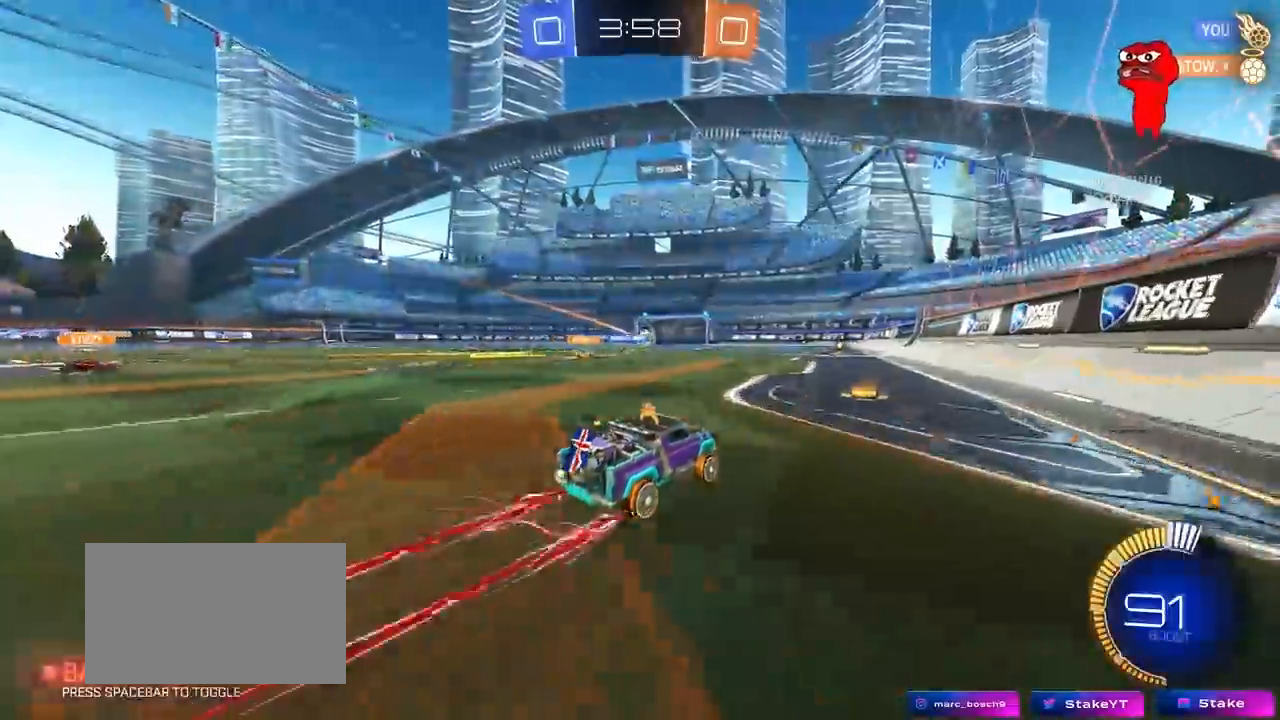
{"keys": ["w"], "mouse": [], "mouse_move": "still", "events": [[333, "a", "down"], [467, "a", "up"]]}
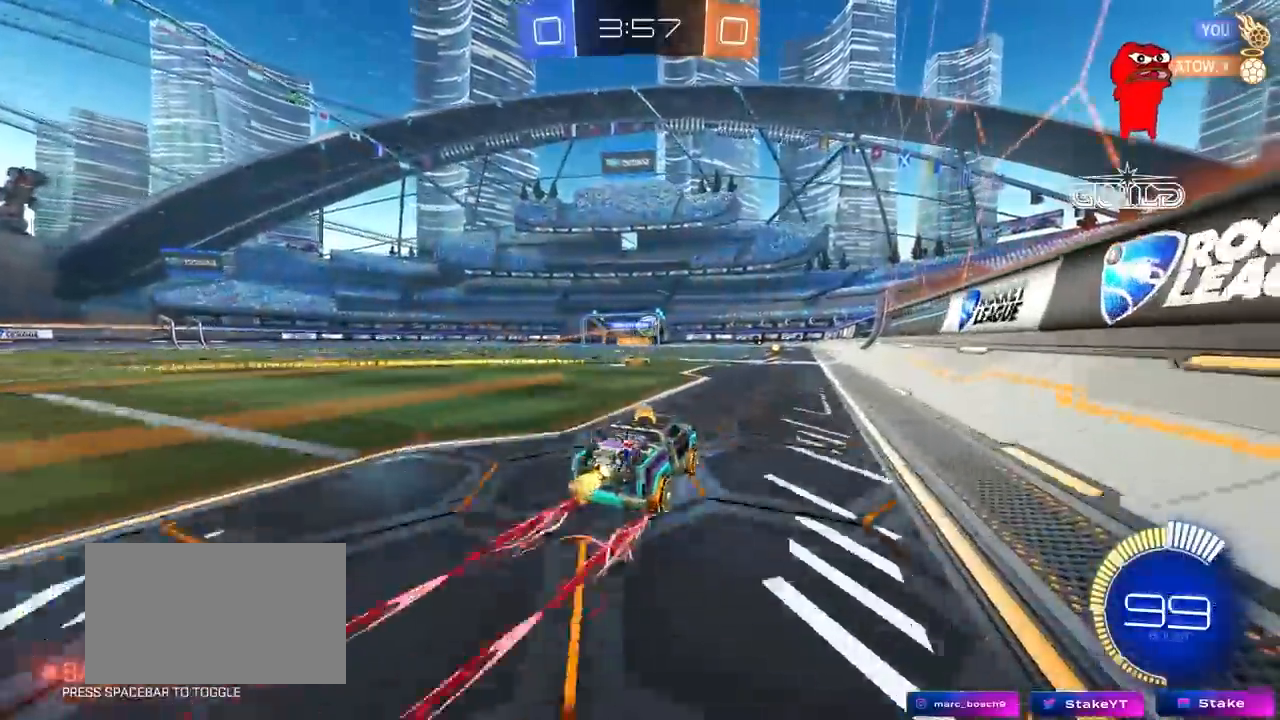
{"keys": ["w"], "mouse": [], "mouse_move": "up", "events": []}
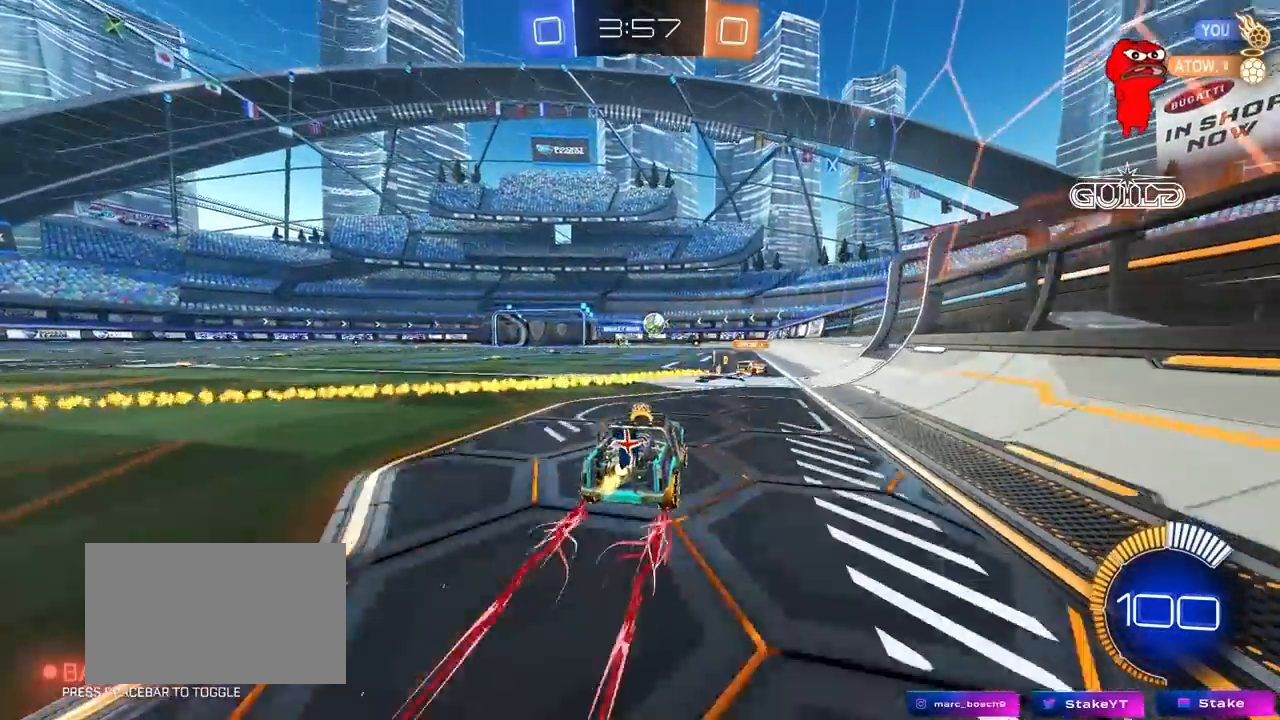
{"keys": ["a", "s", "shift"], "mouse": [], "mouse_move": "still", "events": [[83, "d", "down"], [133, "d", "up"], [133, "mouse_right", "down"], [183, "a", "down"], [183, "shift", "down"], [317, "s", "down"], [317, "w", "up"], [500, "mouse_right", "up"]]}
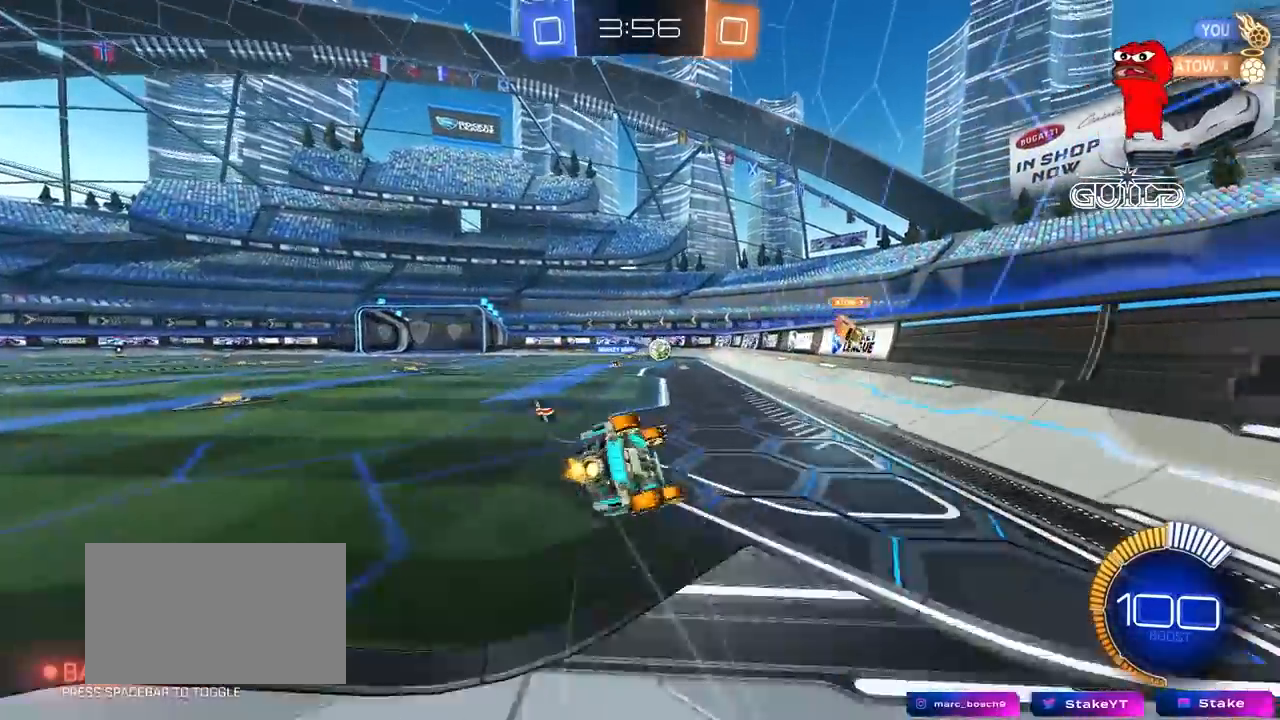
{"keys": ["a", "shift"], "mouse": [], "mouse_move": "still", "events": [[133, "s", "up"], [283, "s", "down"], [467, "s", "up"]]}
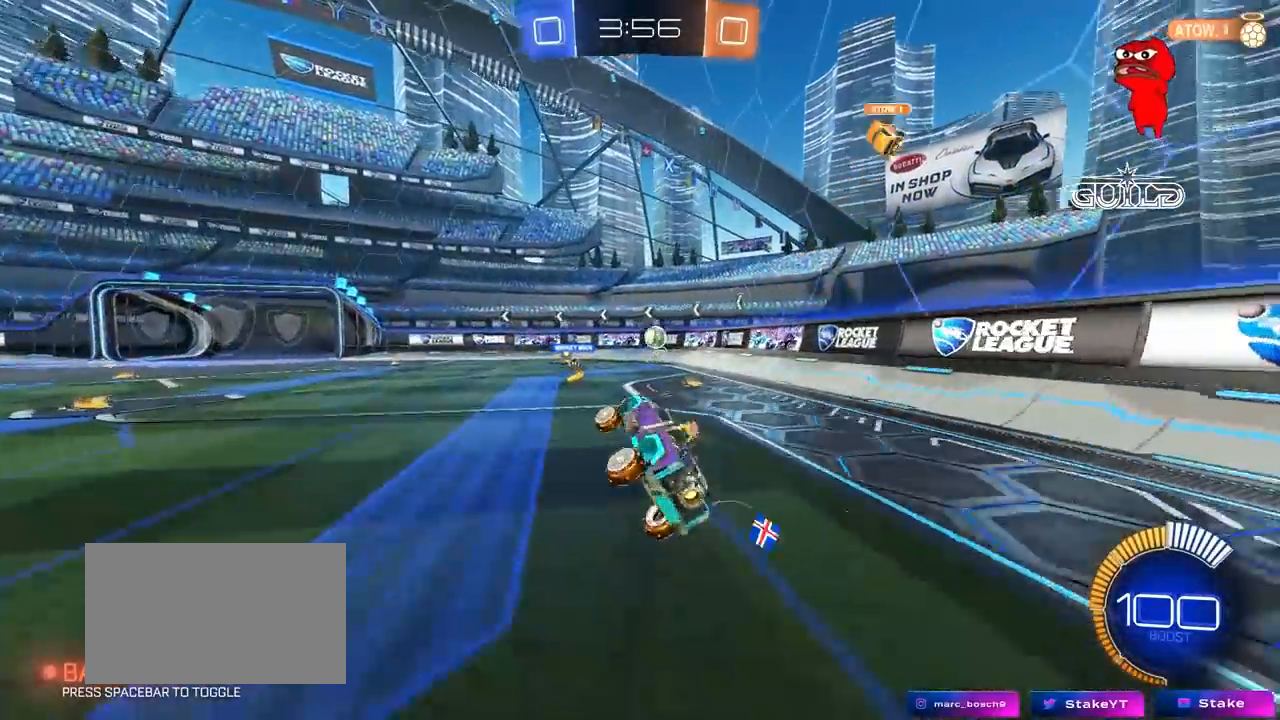
{"keys": ["w"], "mouse": [], "mouse_move": "still", "events": [[17, "shift", "up"], [67, "a", "up"], [200, "w", "down"], [300, "a", "down"], [400, "a", "up"]]}
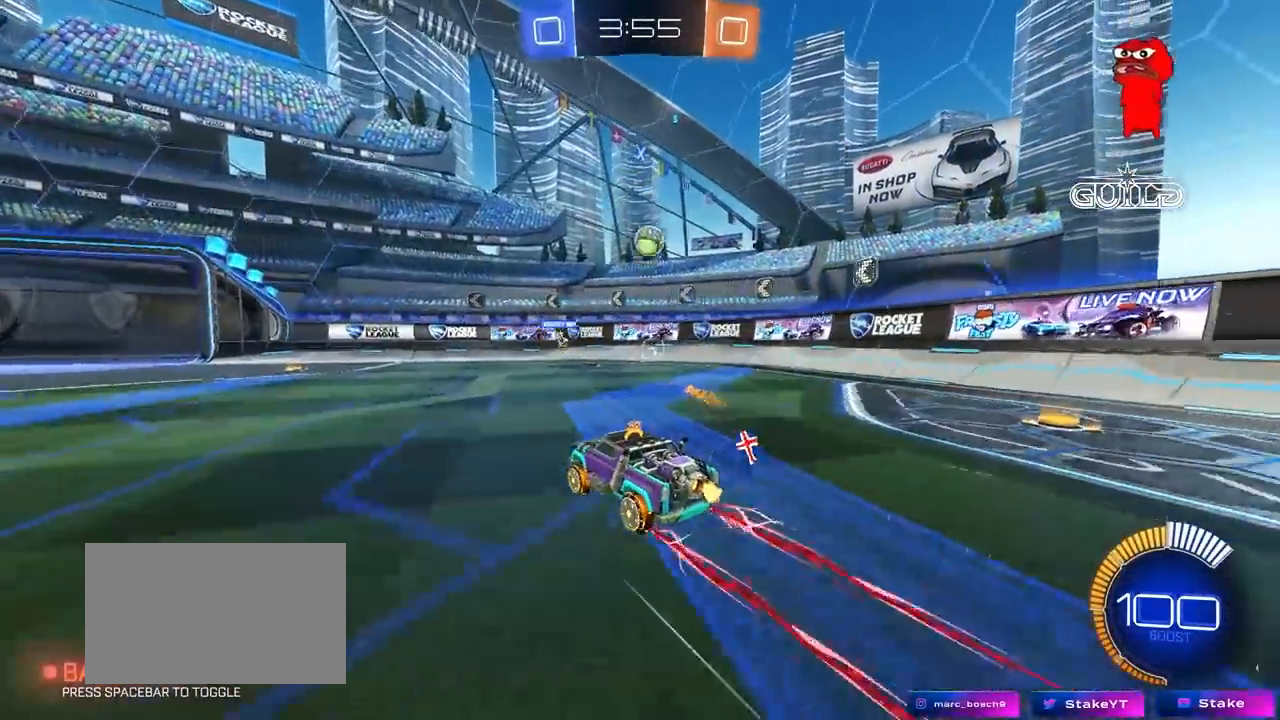
{"keys": ["w"], "mouse": [], "mouse_move": "still", "events": []}
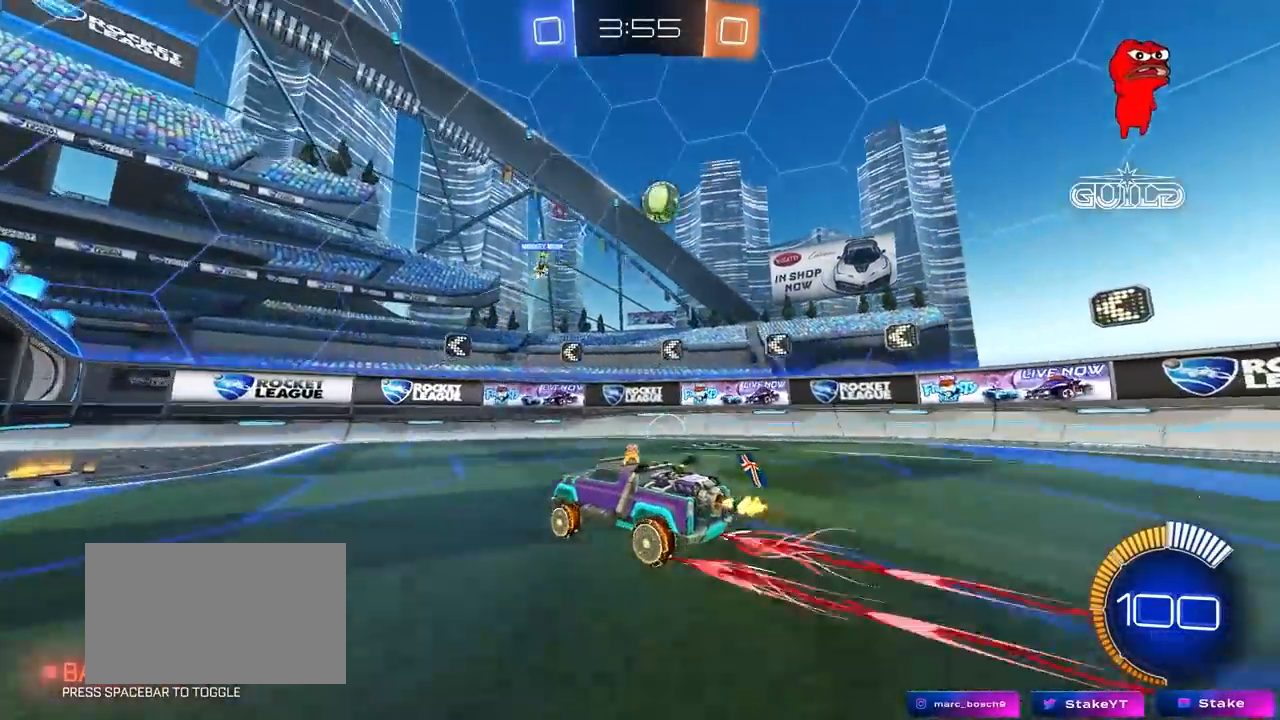
{"keys": ["w"], "mouse": [], "mouse_move": "still", "events": [[50, "a", "down"], [183, "a", "up"]]}
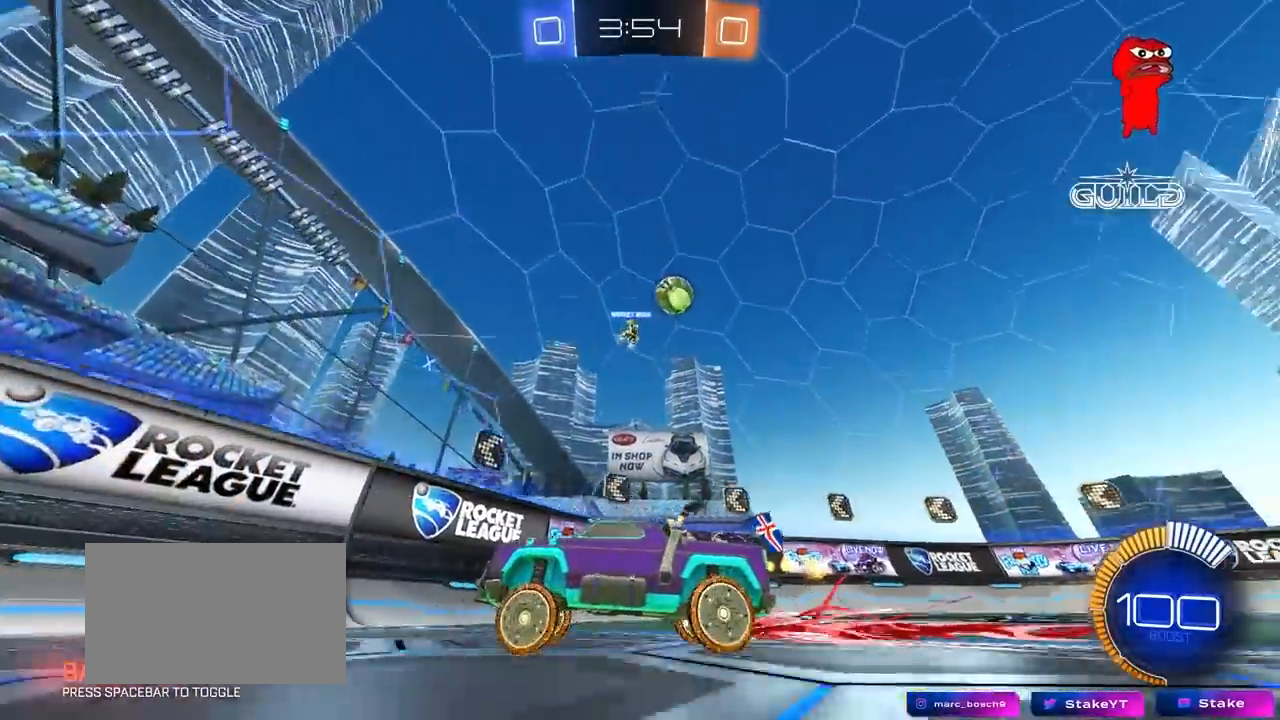
{"keys": ["a"], "mouse": [], "mouse_move": "still", "events": [[17, "a", "down"], [17, "shift", "down"], [17, "w", "up"], [117, "w", "down"], [150, "shift", "up"], [250, "w", "up"]]}
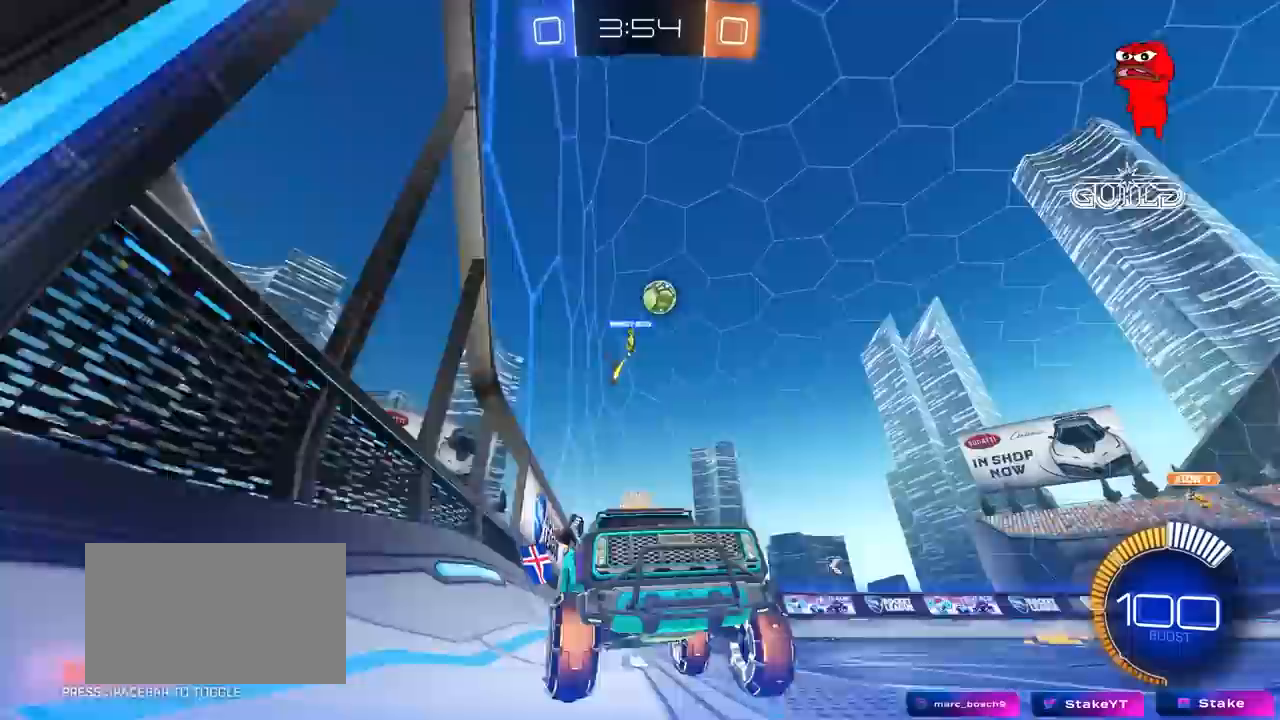
{"keys": [], "mouse": [], "mouse_move": "still", "events": [[83, "a", "up"], [133, "w", "down"], [167, "d", "down"], [267, "d", "up"], [400, "w", "up"]]}
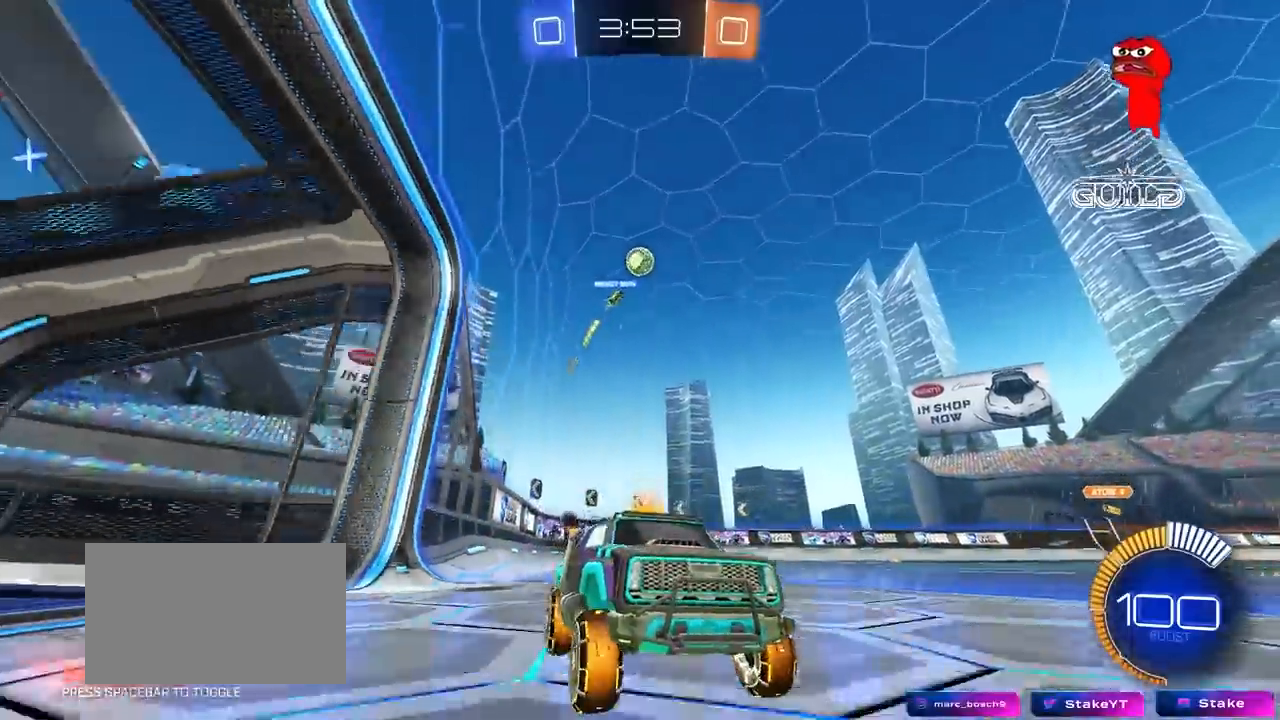
{"keys": ["w"], "mouse": [], "mouse_move": "still", "events": [[233, "w", "down"]]}
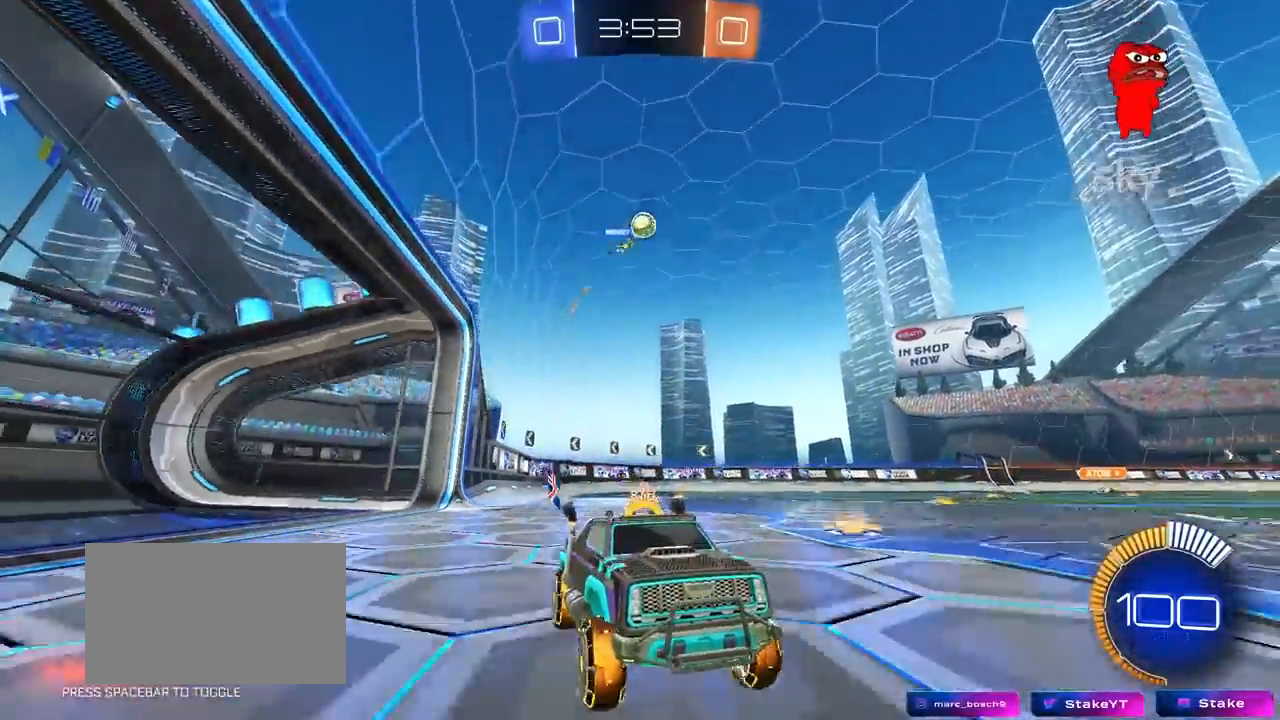
{"keys": [], "mouse": [], "mouse_move": "still", "events": [[67, "w", "up"], [167, "a", "down"], [167, "w", "down"], [400, "a", "up"], [433, "w", "up"]]}
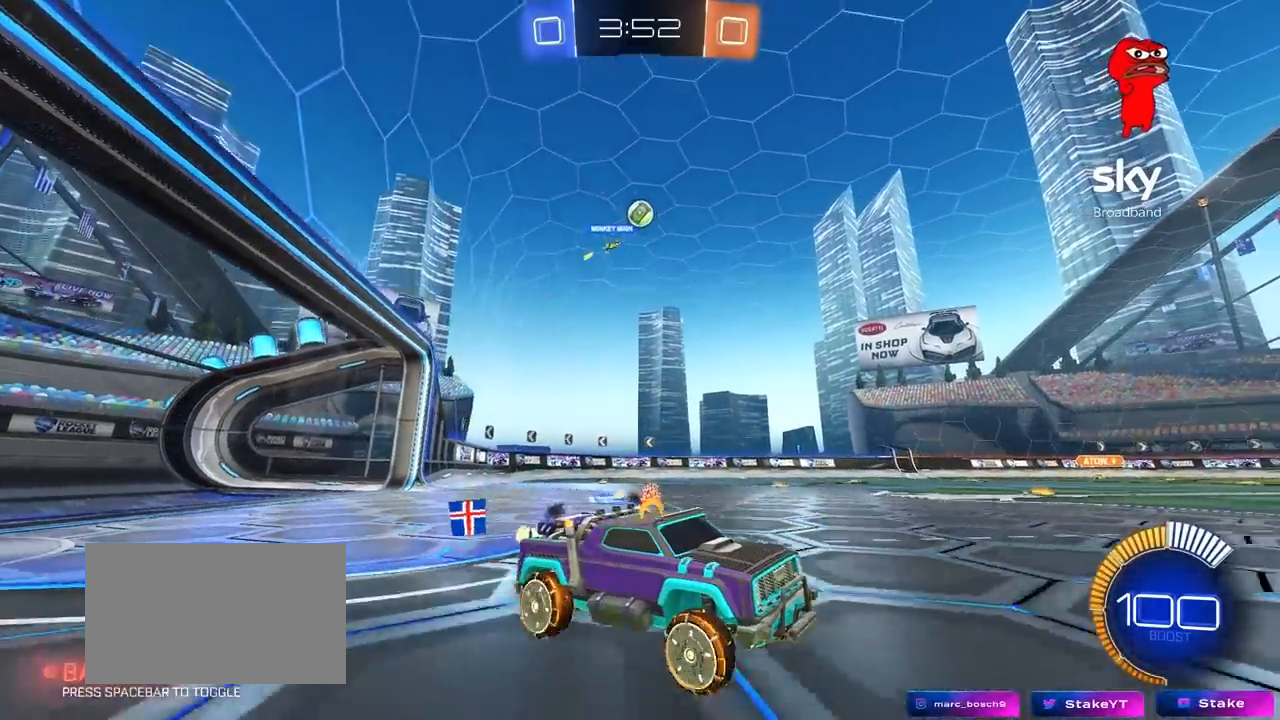
{"keys": ["a"], "mouse": [], "mouse_move": "still", "events": [[317, "a", "down"]]}
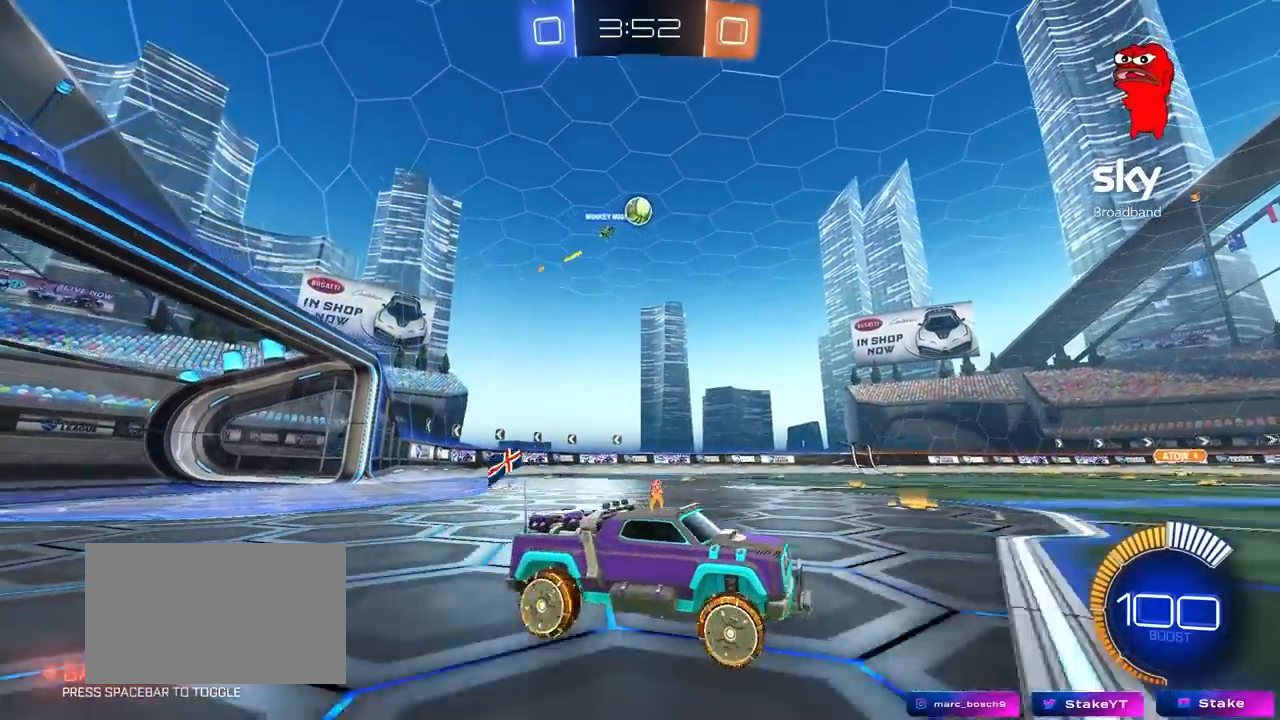
{"keys": ["w"], "mouse": [], "mouse_move": "still", "events": [[100, "w", "down"], [233, "a", "up"], [233, "w", "up"], [467, "w", "down"]]}
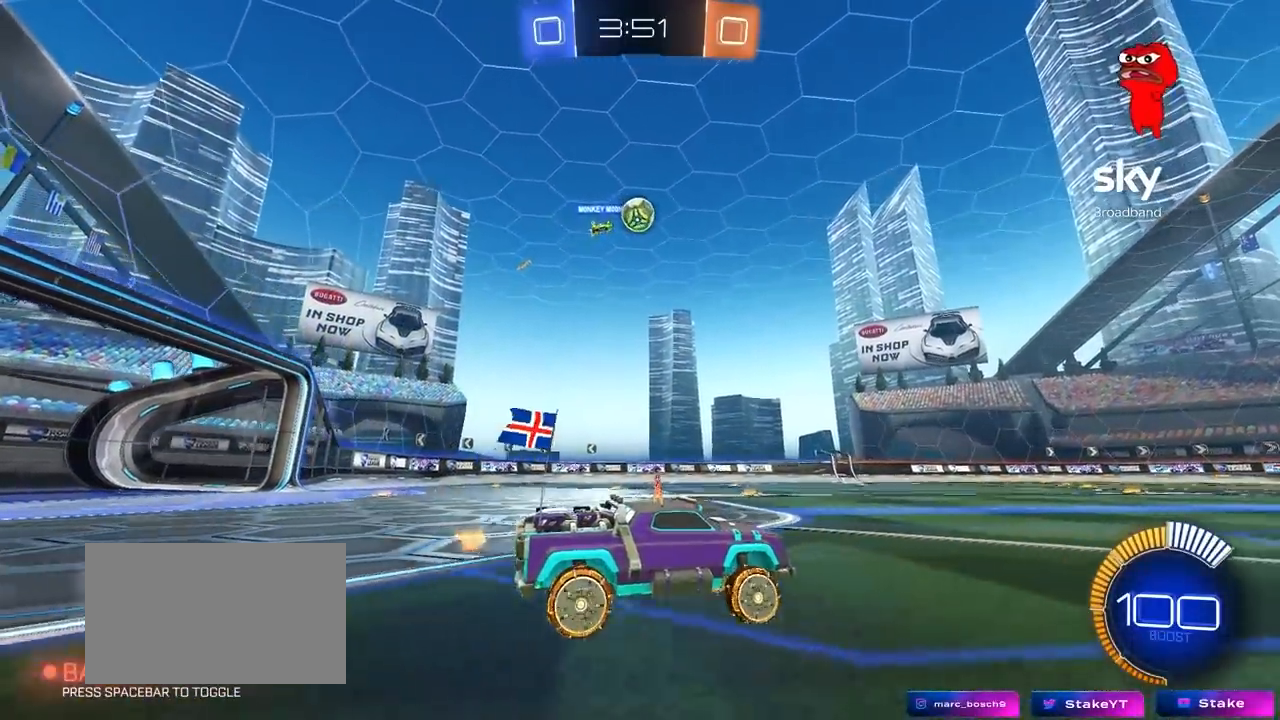
{"keys": [], "mouse": ["left", "right"], "mouse_move": "still", "events": [[67, "a", "down"], [117, "a", "up"], [117, "w", "up"], [200, "a", "down"], [200, "w", "down"], [483, "a", "up"], [483, "mouse_left", "down"], [483, "mouse_right", "down"], [483, "w", "up"]]}
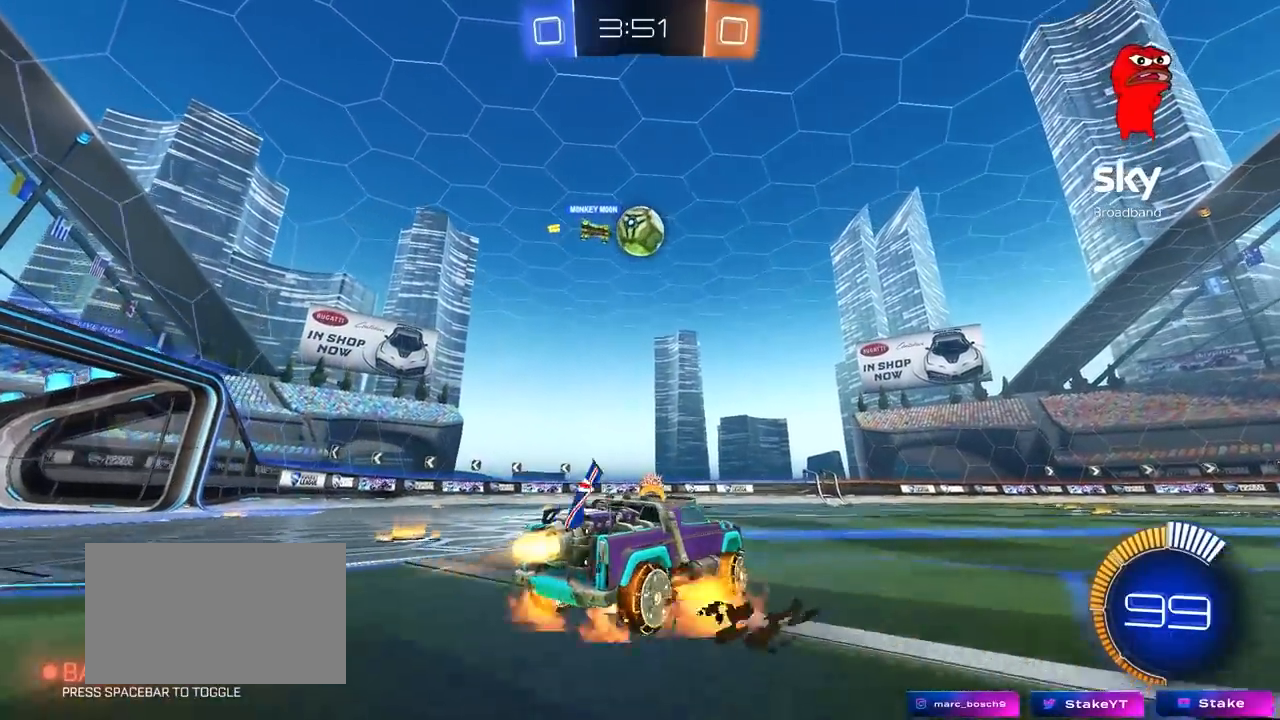
{"keys": ["a", "w"], "mouse": ["left"], "mouse_move": "down-right", "events": [[83, "s", "down"], [133, "d", "down"], [133, "mouse_left", "up"], [167, "mouse_right", "up"], [267, "a", "down"], [267, "d", "up"], [267, "mouse_left", "down"], [267, "s", "up"], [500, "w", "down"]]}